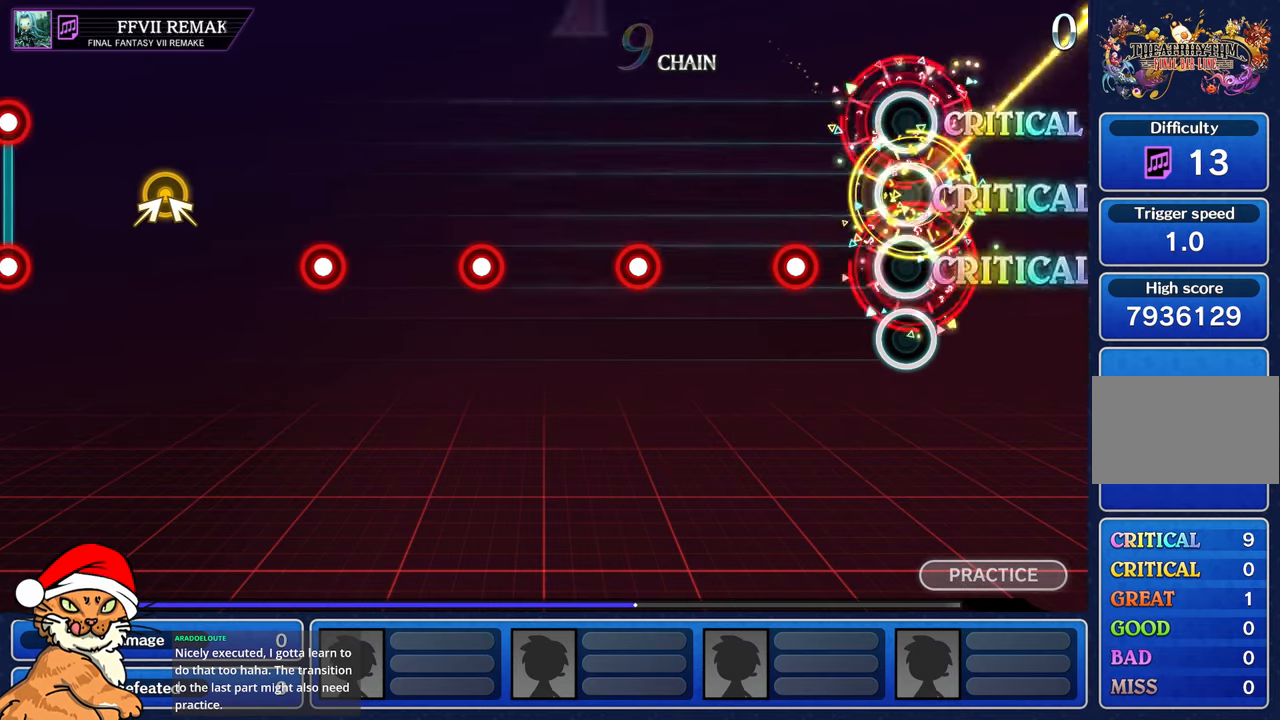
Gameplay with a controller (PlayStation layout); each line is a JSON object with the inputs held at the frame after it. "events" lists button and stick changes between this image and that frame as [ms after this image, input, new state], when the widget could be followed in between. Not read: L3 R3.
{"buttons": [], "left_stick": "center", "right_stick": "center", "events": [[17, "L1", "up"], [33, "R1", "up"], [50, "left_stick", "center"], [83, "right_stick", "center"], [317, "R1", "down"], [433, "R1", "up"]]}
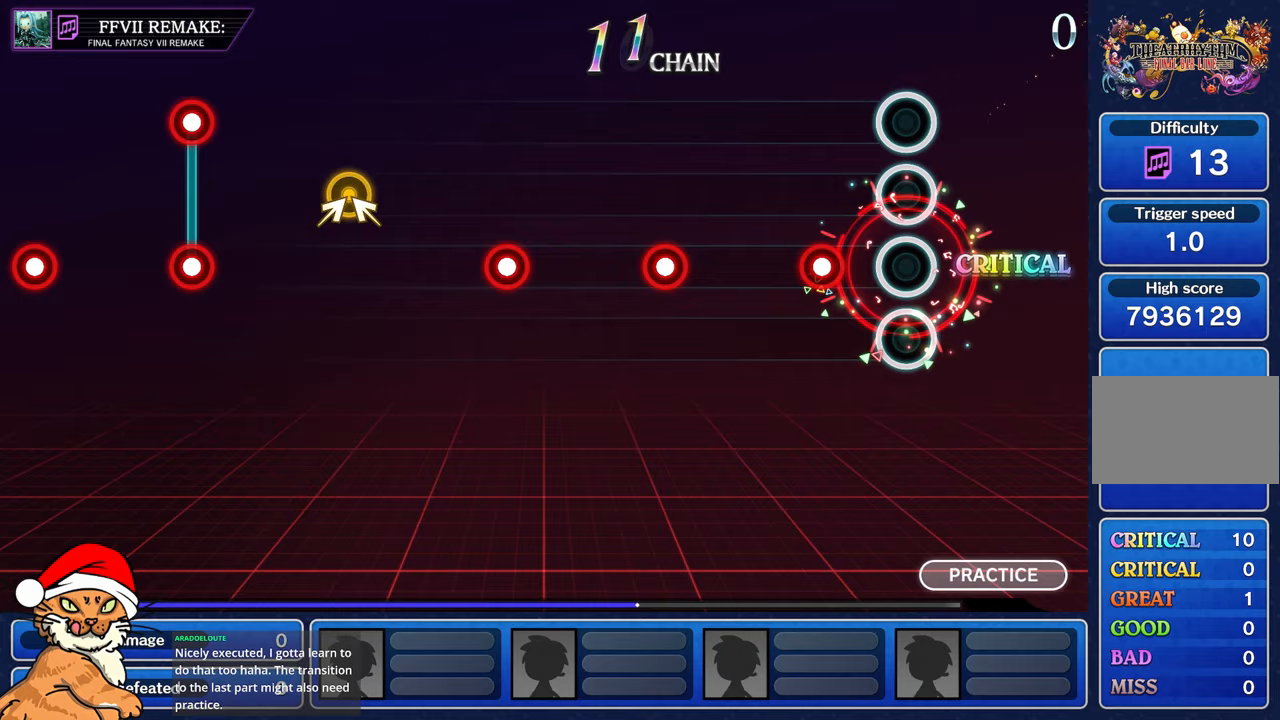
{"buttons": [], "left_stick": "center", "right_stick": "center", "events": [[267, "R1", "down"], [367, "R1", "up"]]}
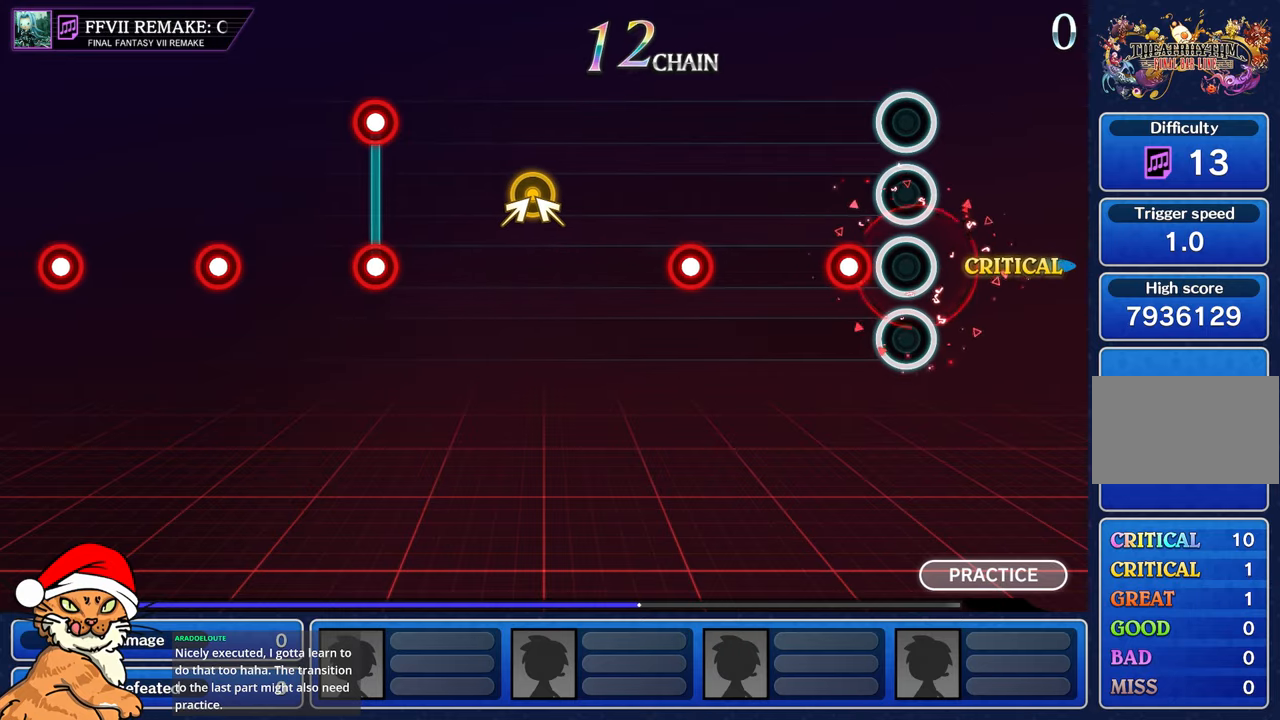
{"buttons": [], "left_stick": "center", "right_stick": "center", "events": [[200, "R1", "down"], [300, "R1", "up"]]}
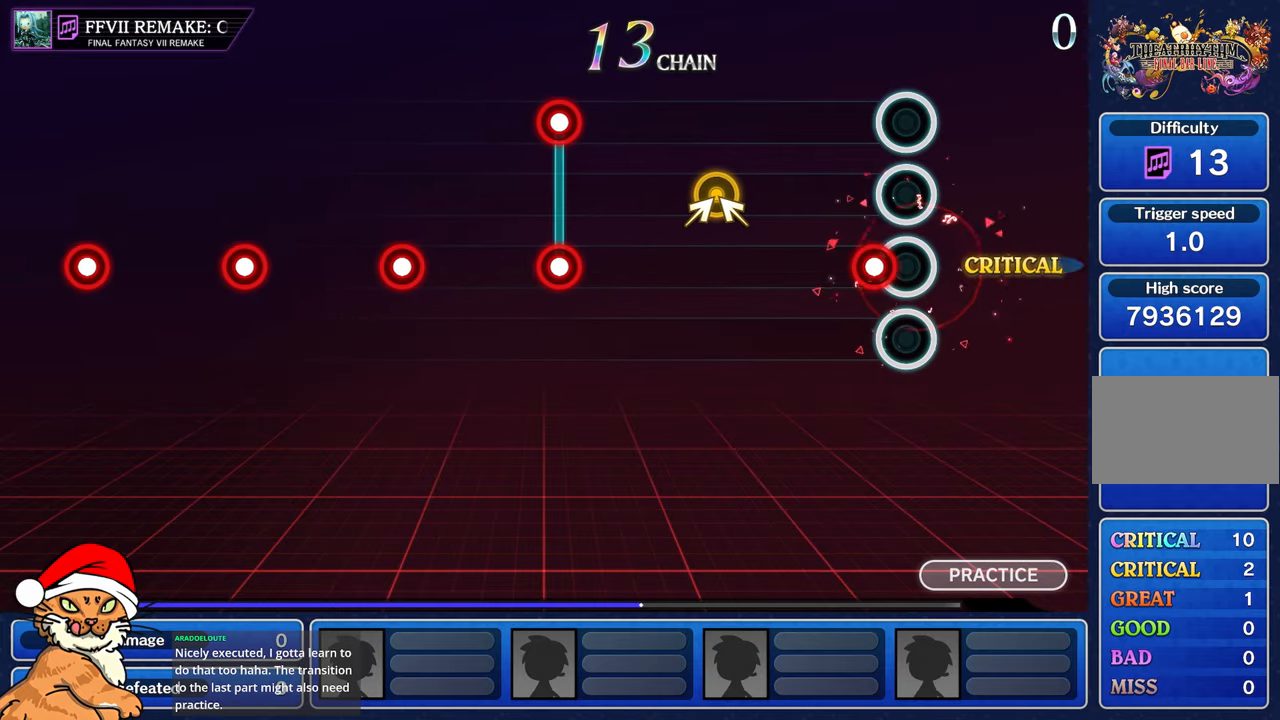
{"buttons": [], "left_stick": "center", "right_stick": "center", "events": [[117, "R1", "down"], [233, "R1", "up"]]}
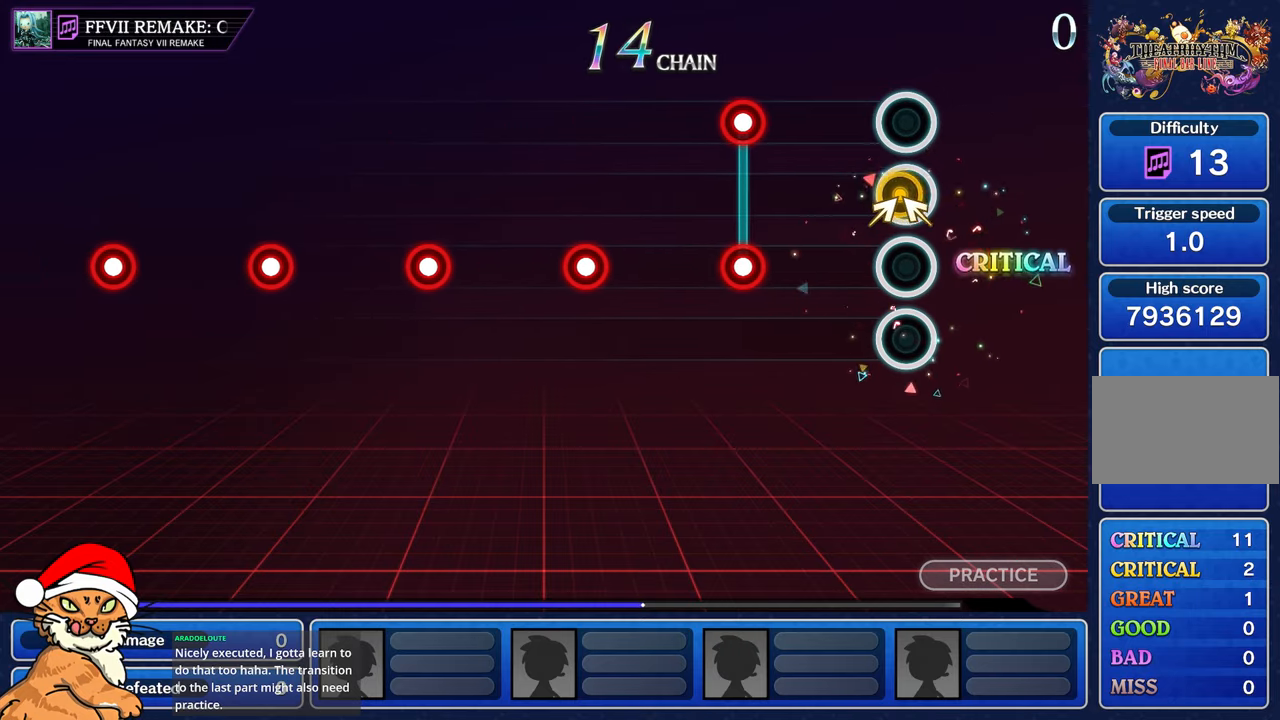
{"buttons": ["L1", "R1"], "left_stick": "center", "right_stick": "center", "events": [[33, "right_stick", "left"], [50, "left_stick", "right"], [217, "right_stick", "center"], [233, "left_stick", "center"], [450, "L1", "down"], [467, "R1", "down"]]}
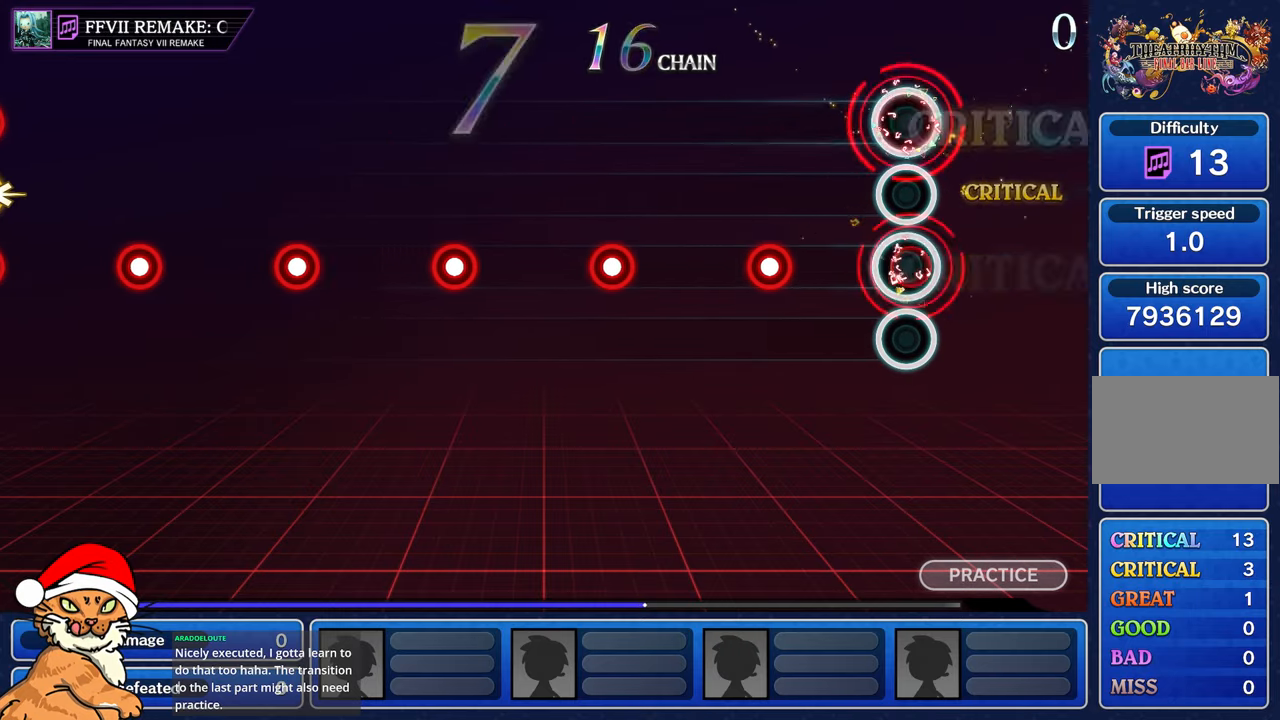
{"buttons": ["R1"], "left_stick": "center", "right_stick": "center", "events": [[67, "L1", "up"], [67, "R1", "up"], [417, "R1", "down"]]}
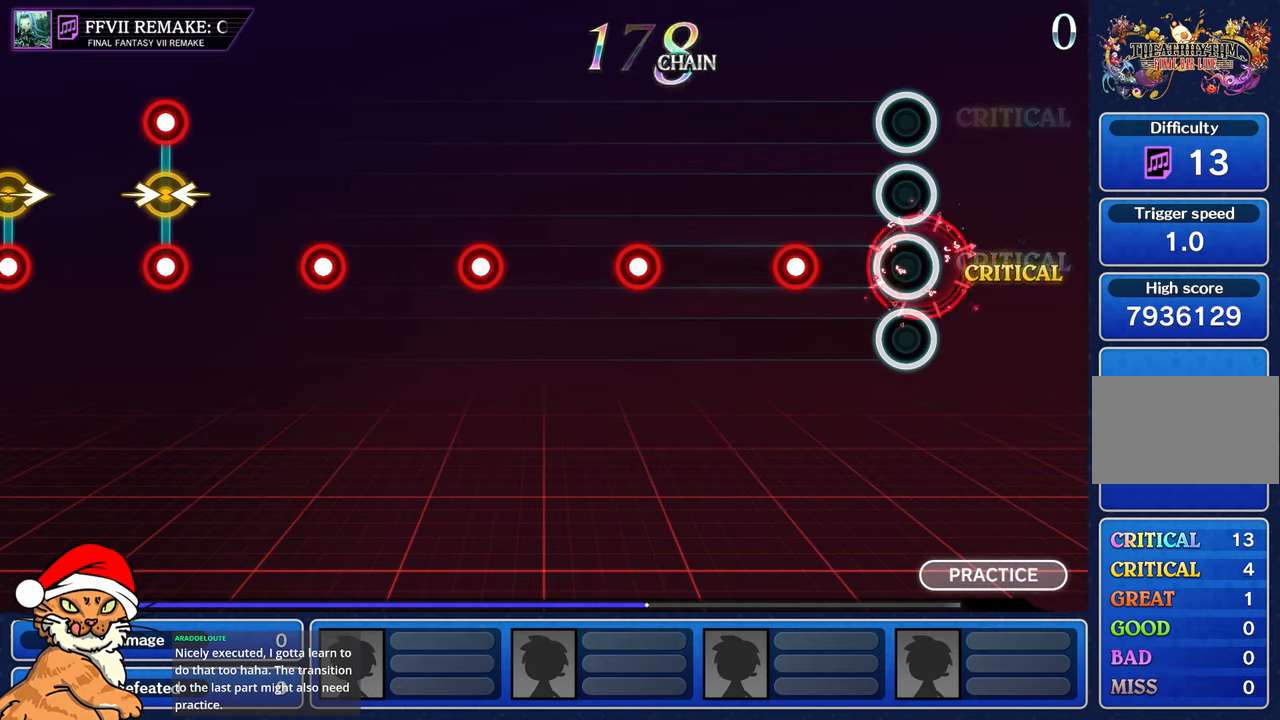
{"buttons": [], "left_stick": "center", "right_stick": "center", "events": [[17, "R1", "up"], [317, "R1", "down"], [433, "R1", "up"]]}
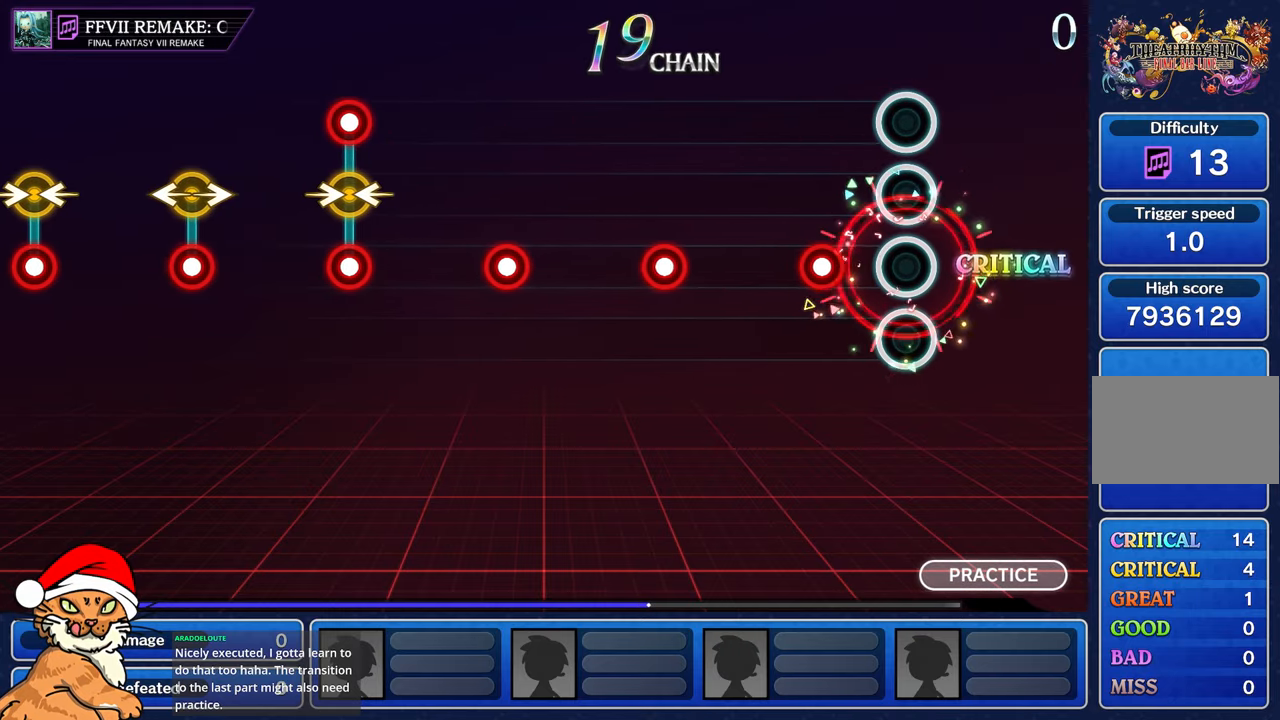
{"buttons": [], "left_stick": "center", "right_stick": "center", "events": [[233, "R1", "down"], [350, "R1", "up"]]}
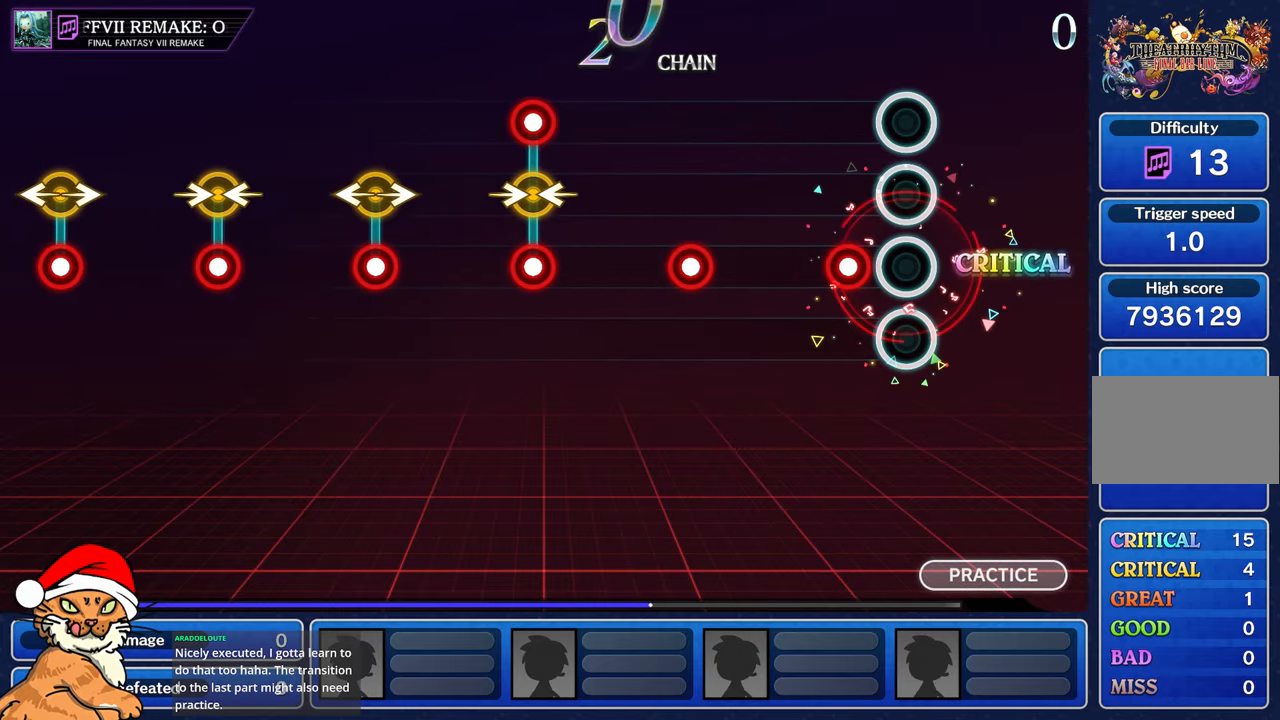
{"buttons": [], "left_stick": "center", "right_stick": "center", "events": [[183, "R1", "down"], [300, "R1", "up"]]}
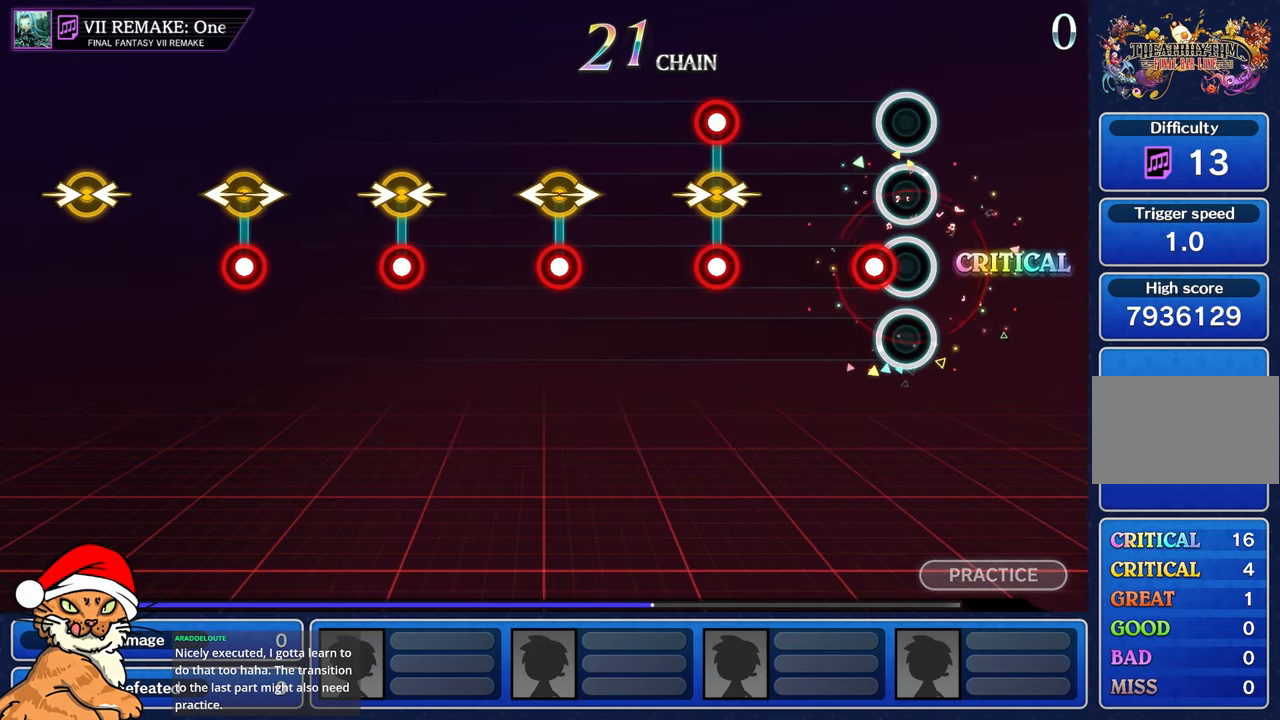
{"buttons": [], "left_stick": "center", "right_stick": "center", "events": [[117, "R1", "down"], [233, "R1", "up"]]}
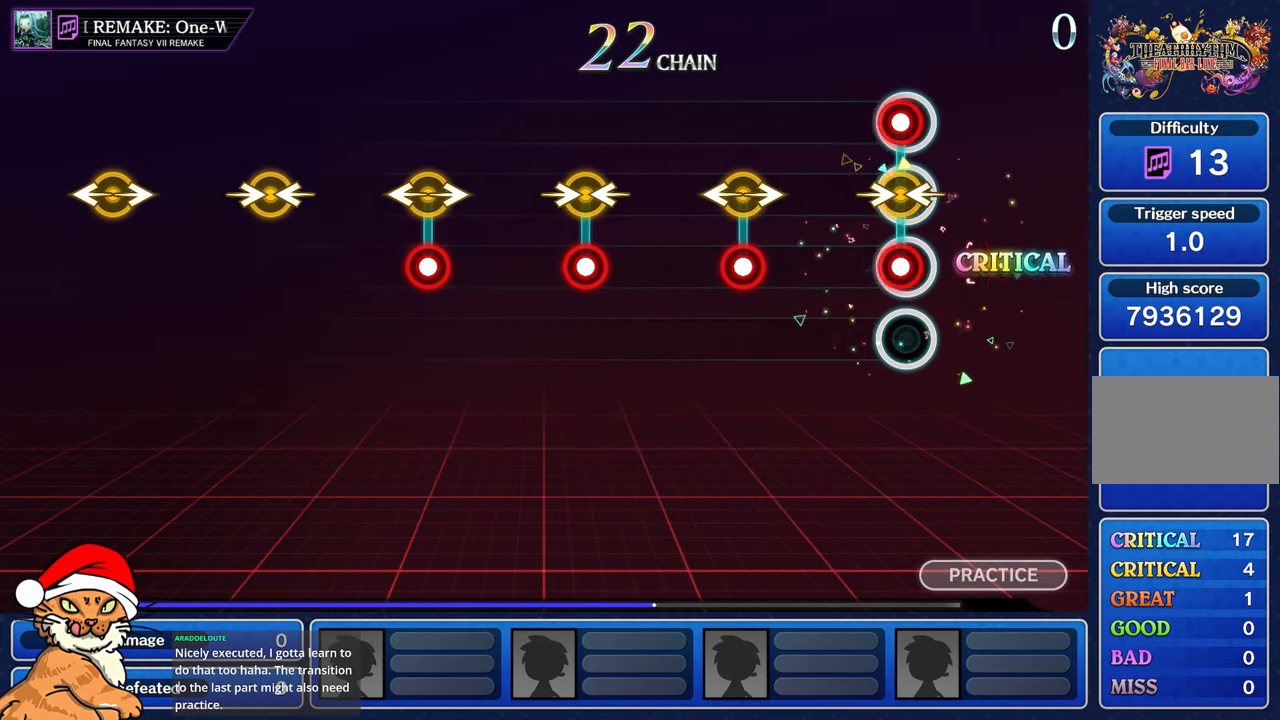
{"buttons": ["R1"], "left_stick": "left", "right_stick": "right", "events": [[17, "R1", "down"], [33, "L1", "down"], [33, "left_stick", "right"], [33, "right_stick", "left"], [183, "R1", "up"], [200, "L1", "up"], [200, "left_stick", "center"], [233, "right_stick", "center"], [467, "R1", "down"], [467, "right_stick", "right"], [500, "left_stick", "left"]]}
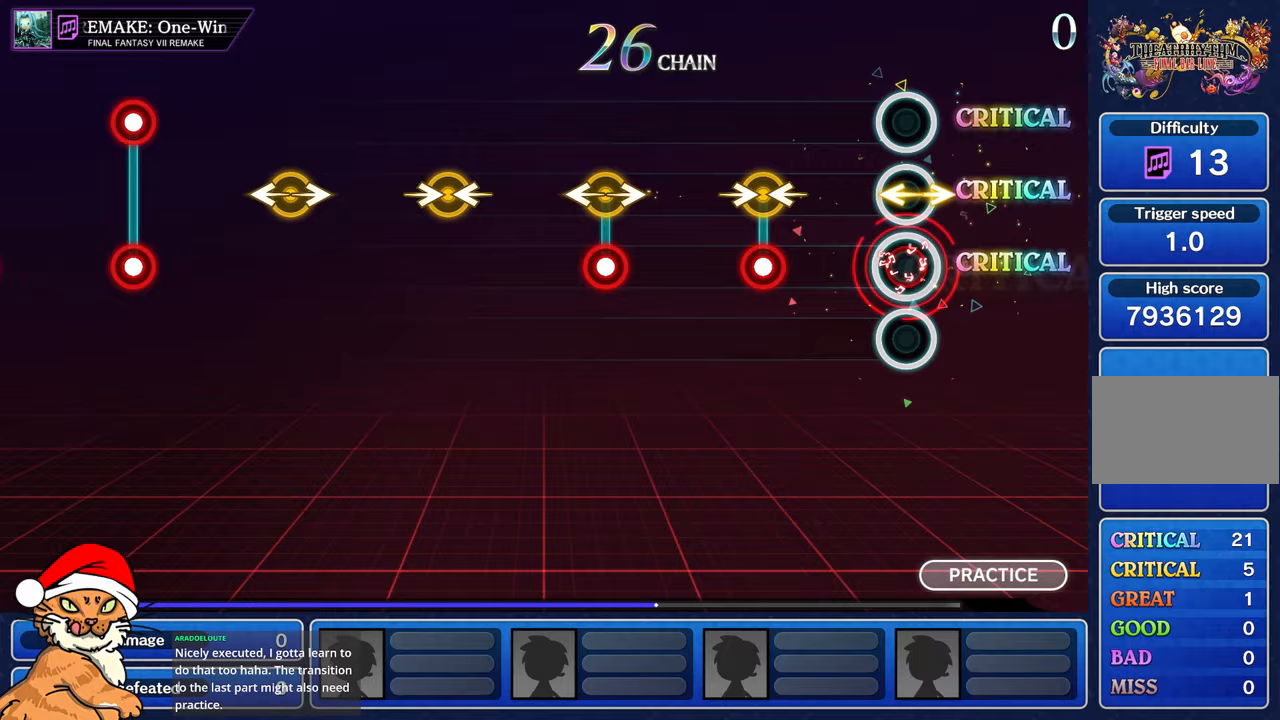
{"buttons": ["R1"], "left_stick": "right", "right_stick": "center", "events": [[150, "R1", "up"], [150, "left_stick", "center"], [200, "right_stick", "center"], [383, "left_stick", "right"], [400, "R1", "down"]]}
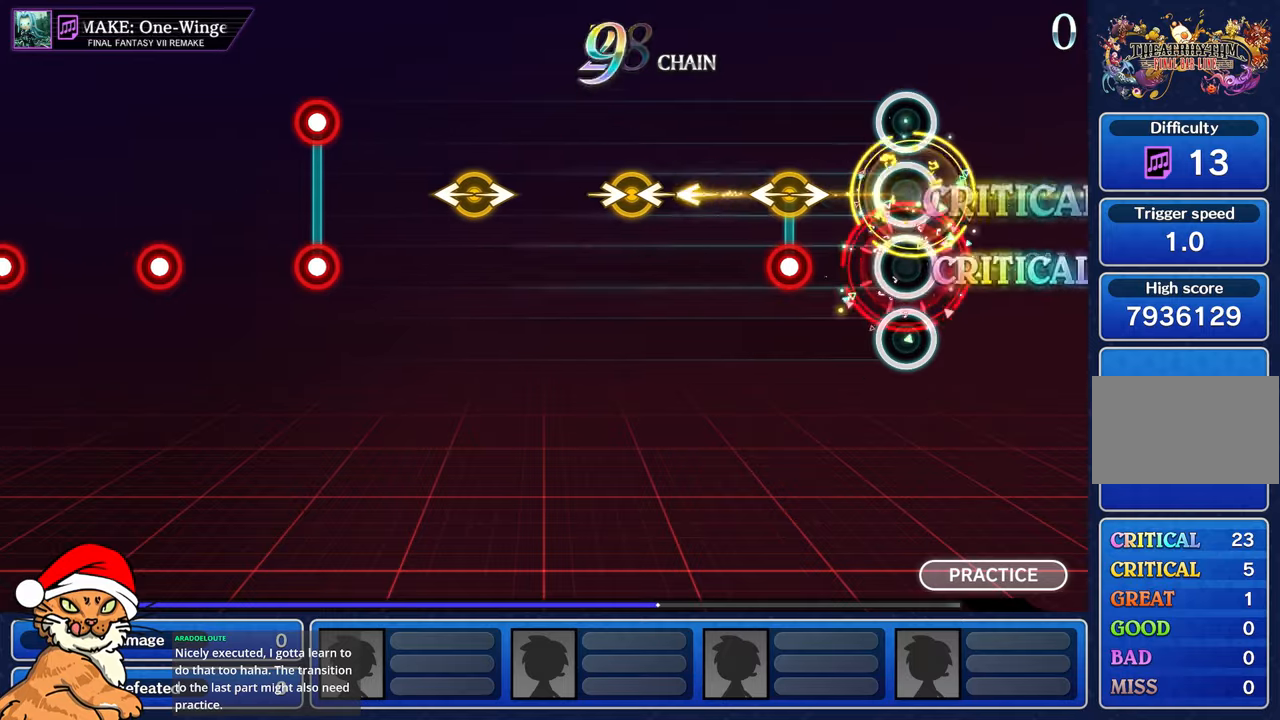
{"buttons": [], "left_stick": "center", "right_stick": "center", "events": [[17, "R1", "up"], [50, "left_stick", "center"], [317, "R1", "down"], [317, "left_stick", "left"], [317, "right_stick", "right"], [450, "left_stick", "center"], [467, "R1", "up"], [500, "right_stick", "center"]]}
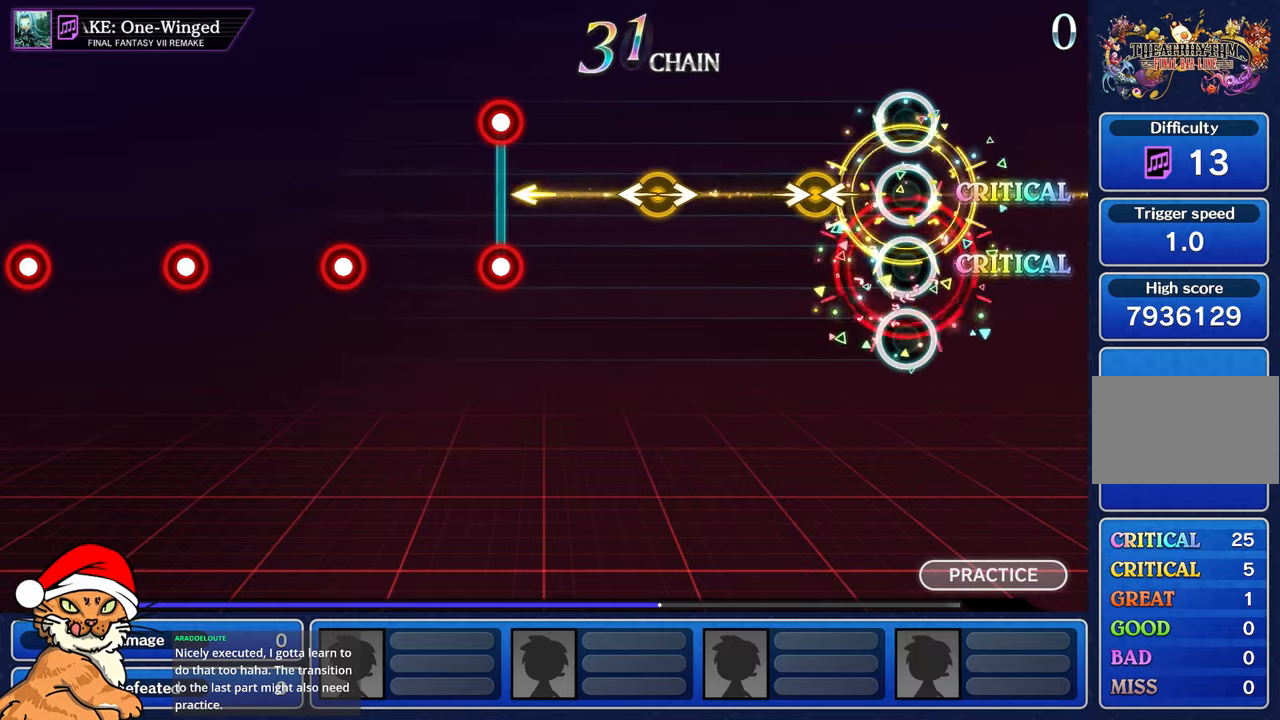
{"buttons": [], "left_stick": "center", "right_stick": "center"}
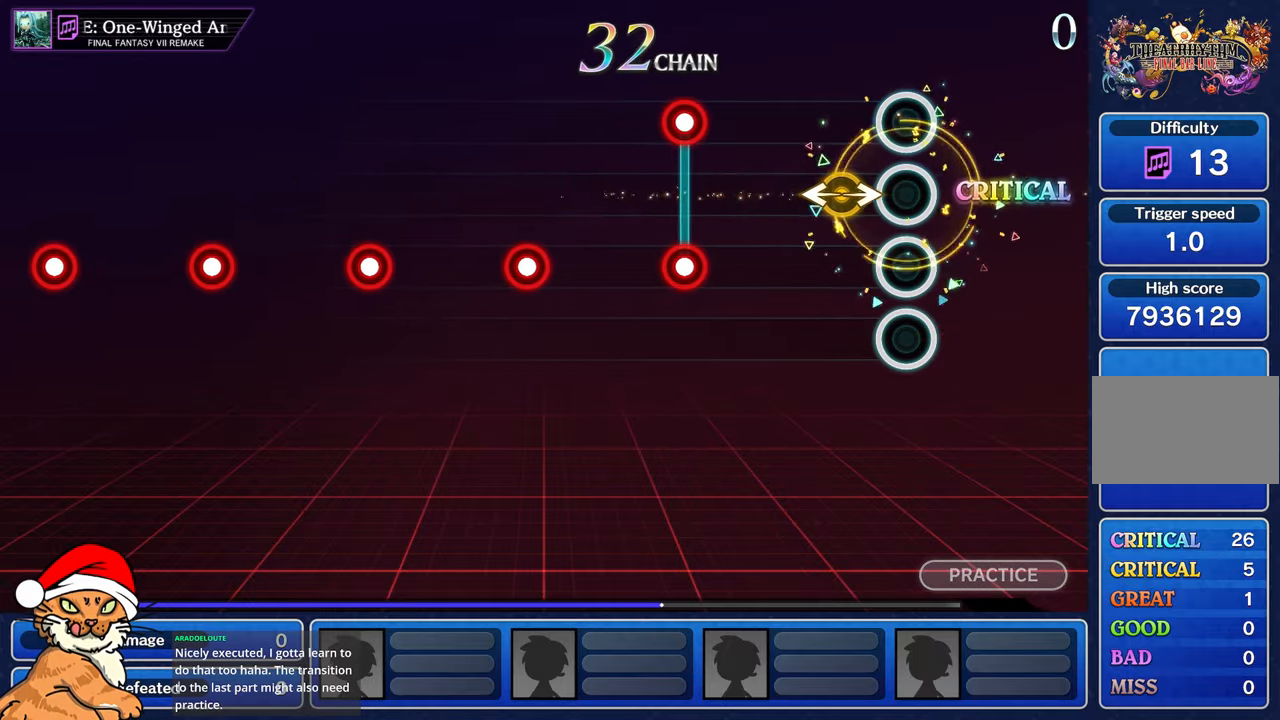
{"buttons": [], "left_stick": "center", "right_stick": "center", "events": [[167, "right_stick", "right"], [183, "left_stick", "left"], [333, "left_stick", "center"], [333, "right_stick", "center"]]}
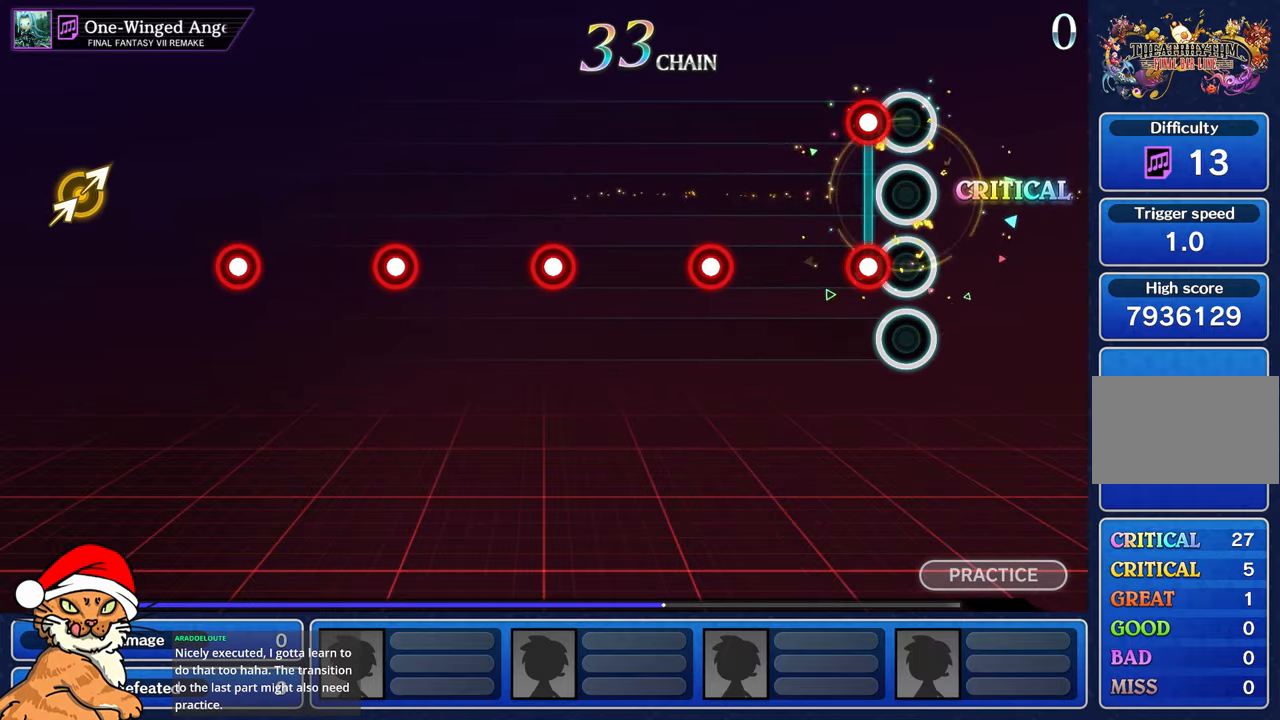
{"buttons": [], "left_stick": "center", "right_stick": "center", "events": [[117, "R1", "down"], [133, "L1", "down"], [250, "L1", "up"], [250, "R1", "up"]]}
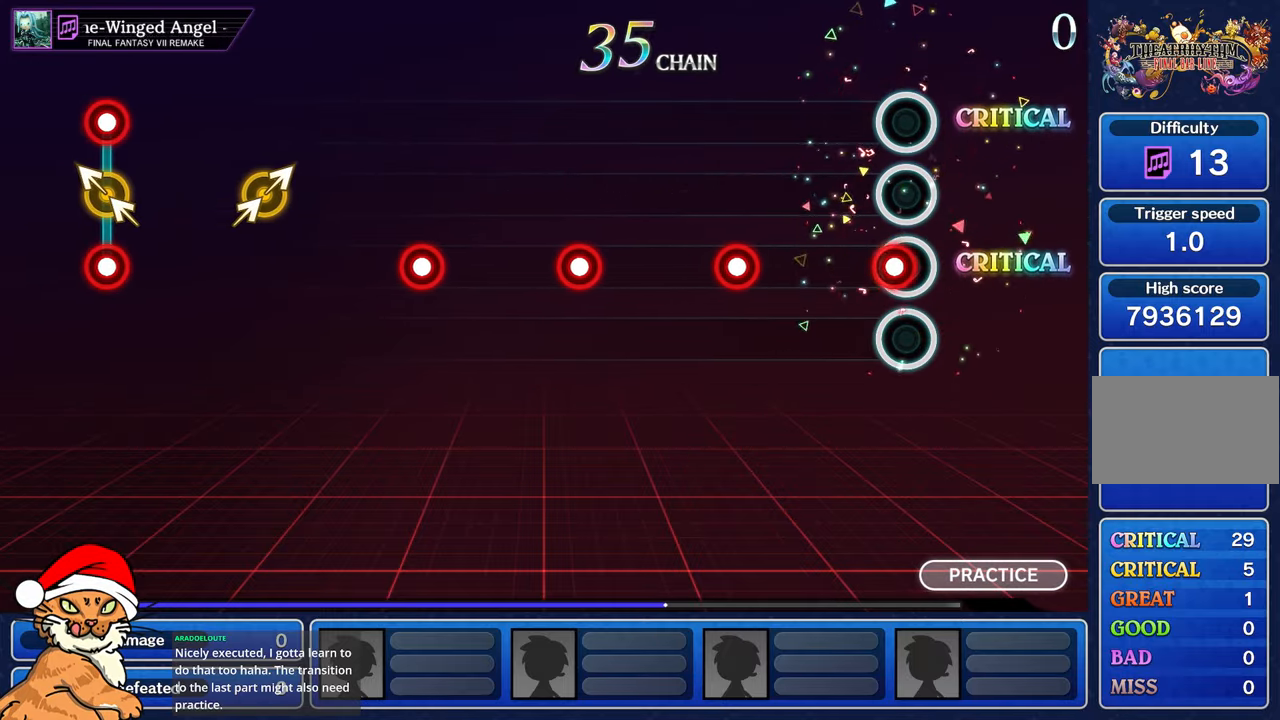
{"buttons": ["R1"], "left_stick": "center", "right_stick": "center", "events": [[50, "R1", "down"], [167, "R1", "up"], [483, "R1", "down"]]}
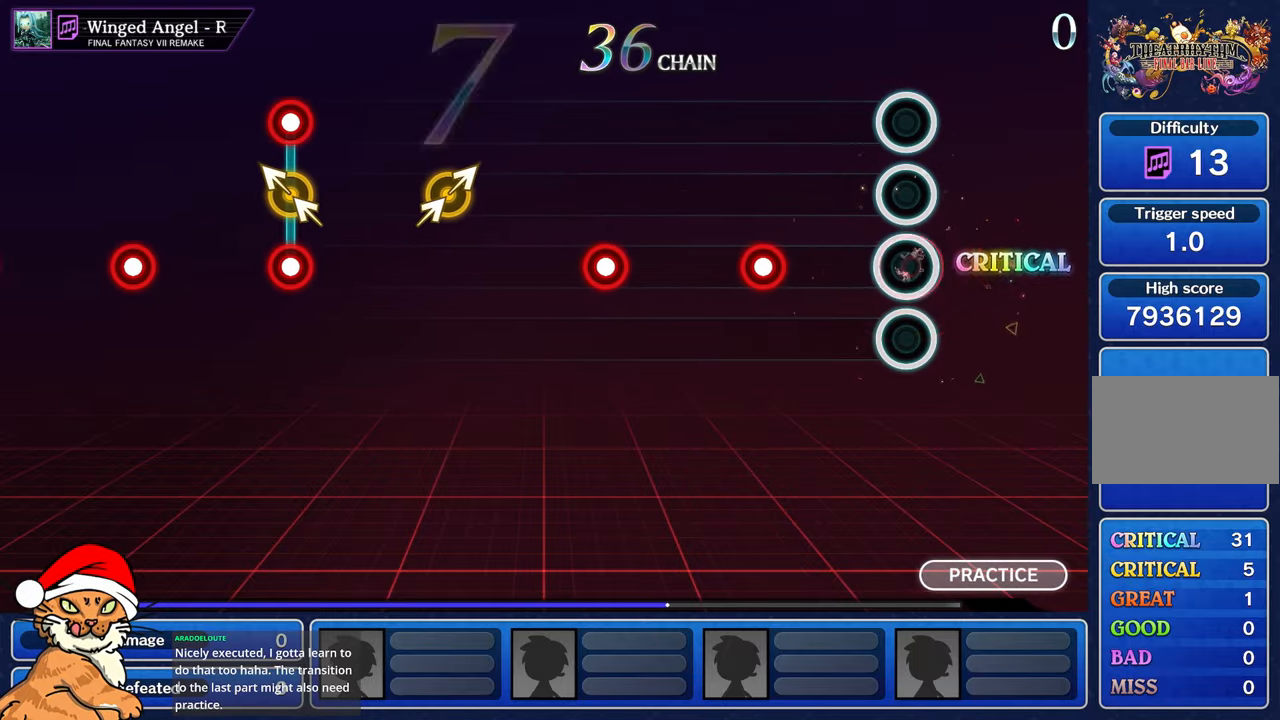
{"buttons": ["R1"], "left_stick": "center", "right_stick": "center", "events": [[83, "R1", "up"], [417, "R1", "down"]]}
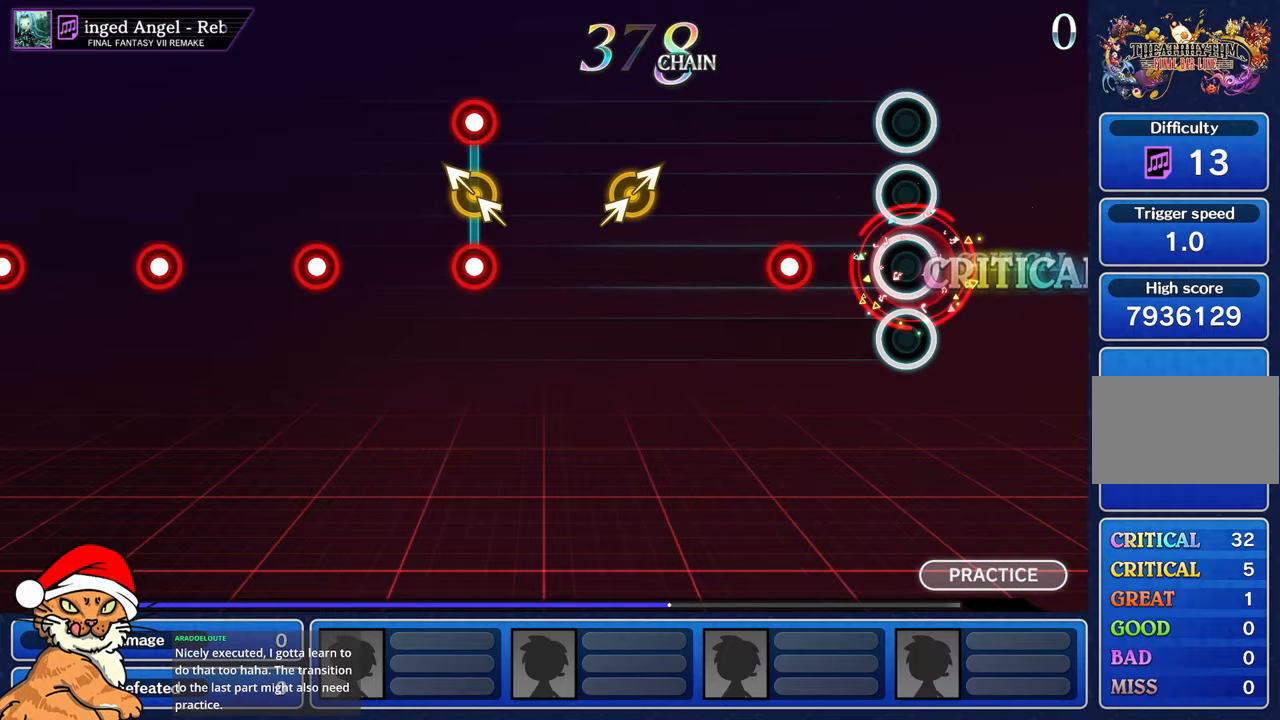
{"buttons": [], "left_stick": "center", "right_stick": "center", "events": [[33, "R1", "up"], [367, "R1", "down"], [483, "R1", "up"]]}
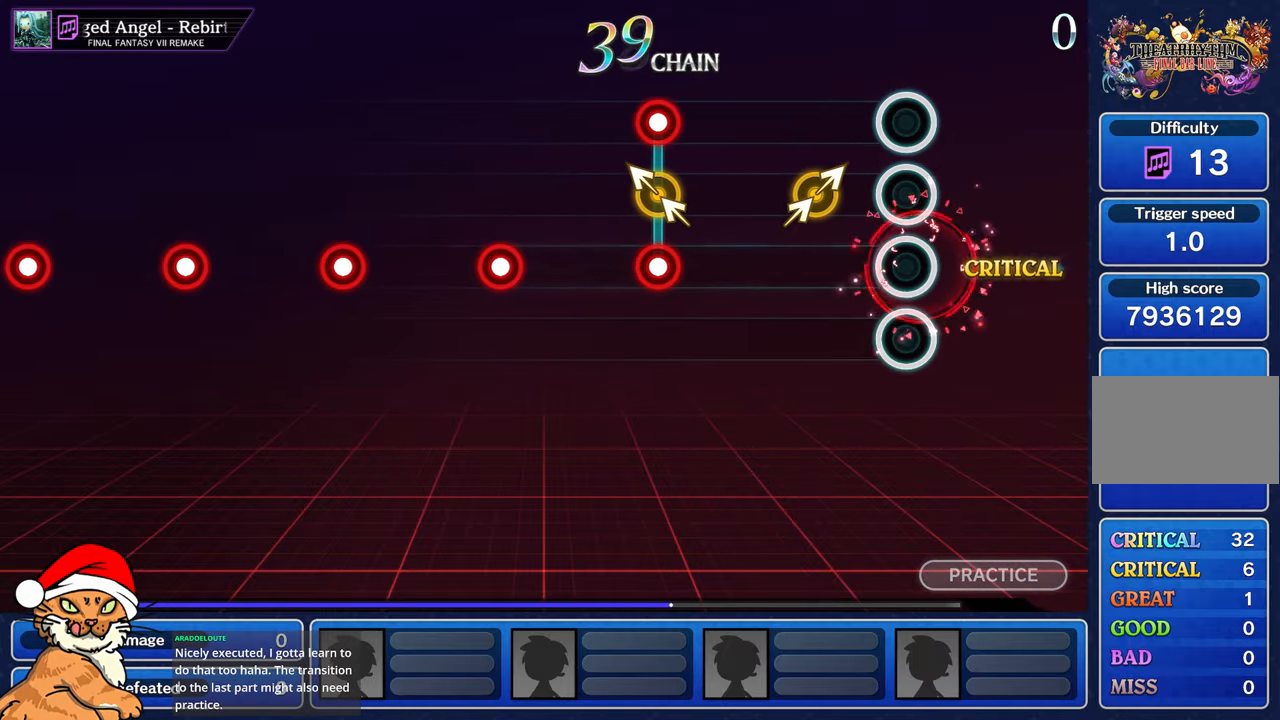
{"buttons": [], "left_stick": "center", "right_stick": "center", "events": [[250, "right_stick", "right"], [433, "right_stick", "center"]]}
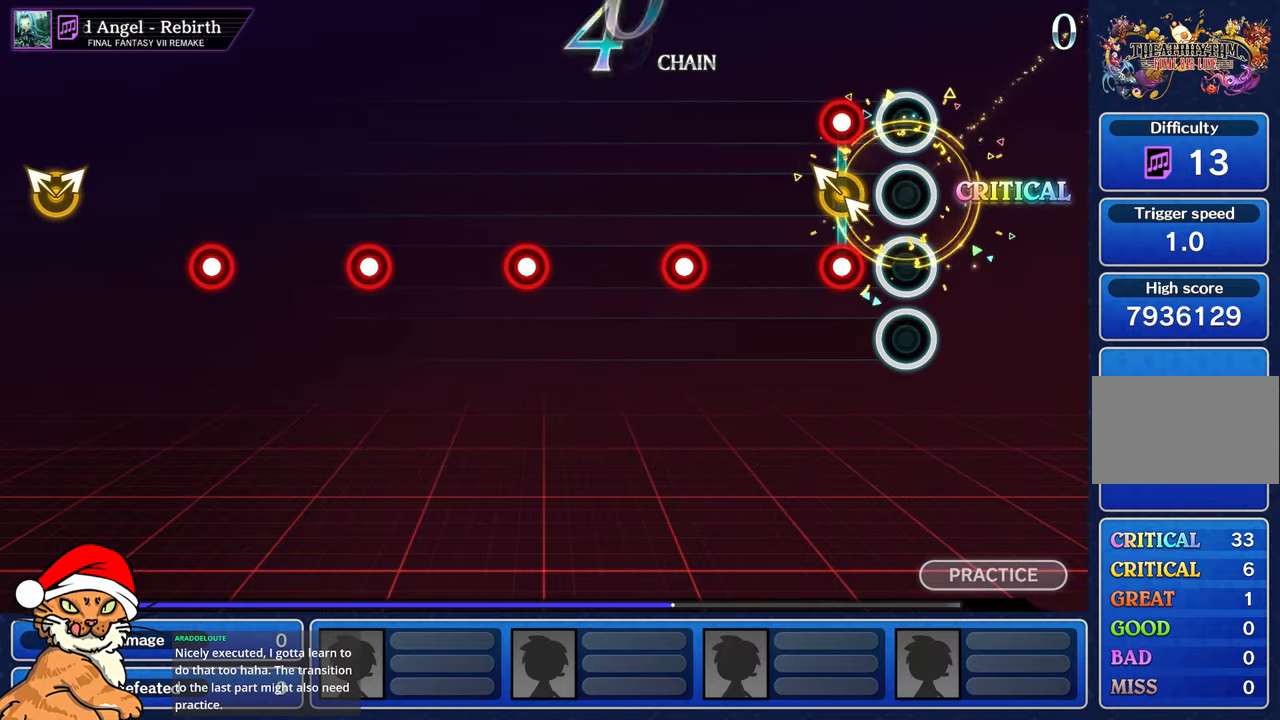
{"buttons": [], "left_stick": "center", "right_stick": "center", "events": [[183, "R1", "down"], [183, "left_stick", "left"], [183, "right_stick", "up-left"], [200, "L1", "down"], [317, "L1", "up"], [333, "R1", "up"], [350, "left_stick", "center"], [367, "right_stick", "center"]]}
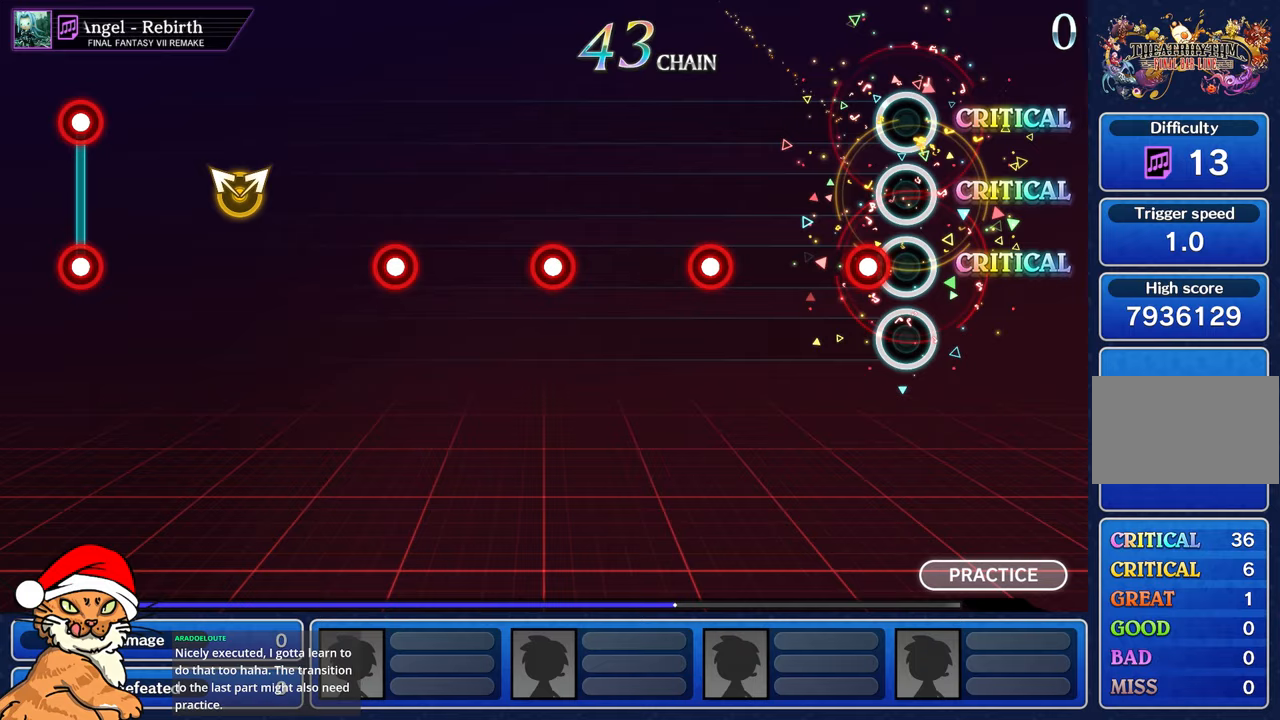
{"buttons": [], "left_stick": "center", "right_stick": "center", "events": [[133, "R1", "down"], [233, "R1", "up"]]}
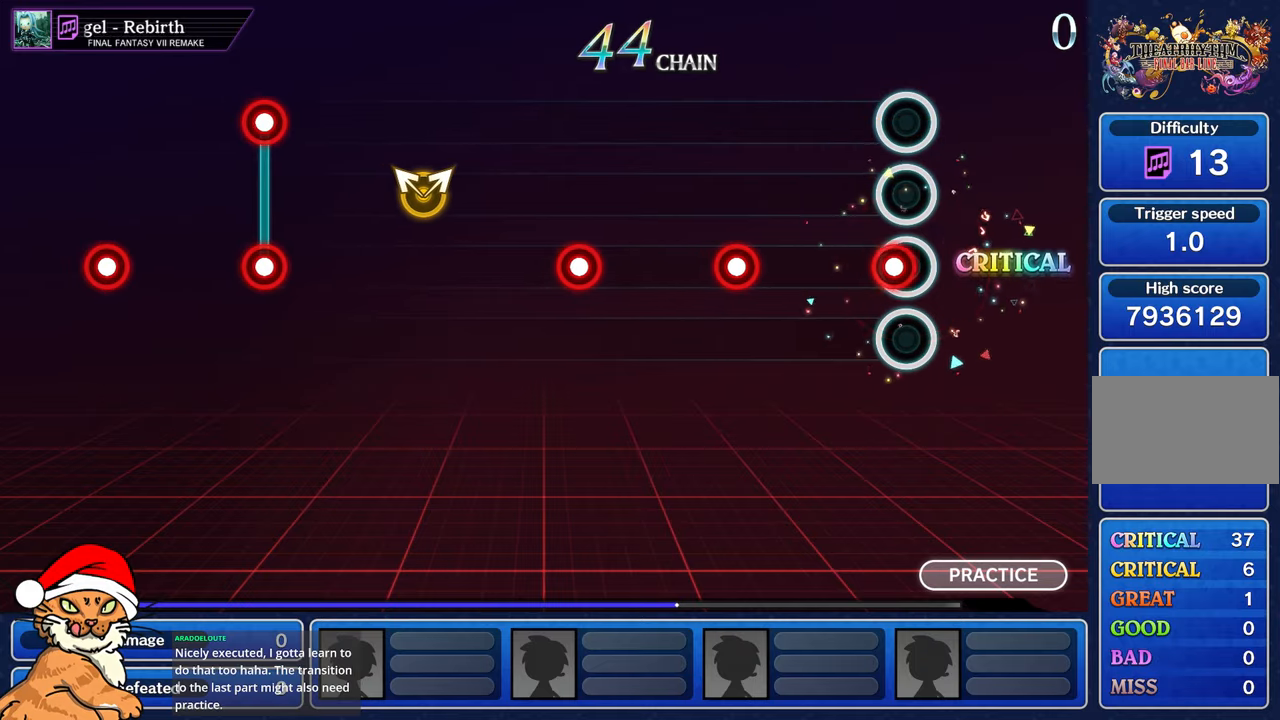
{"buttons": ["R1"], "left_stick": "center", "right_stick": "center", "events": [[33, "R1", "down"], [150, "R1", "up"], [483, "R1", "down"]]}
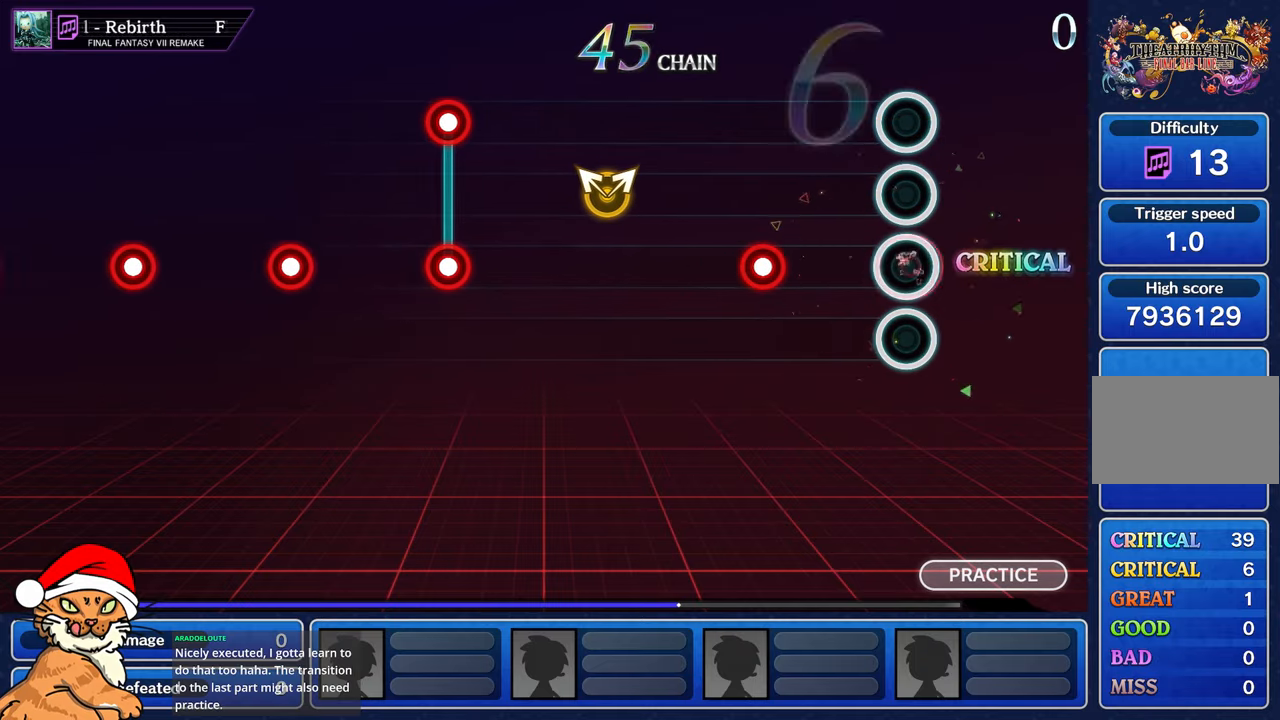
{"buttons": ["R1"], "left_stick": "center", "right_stick": "center", "events": [[83, "R1", "up"], [400, "R1", "down"]]}
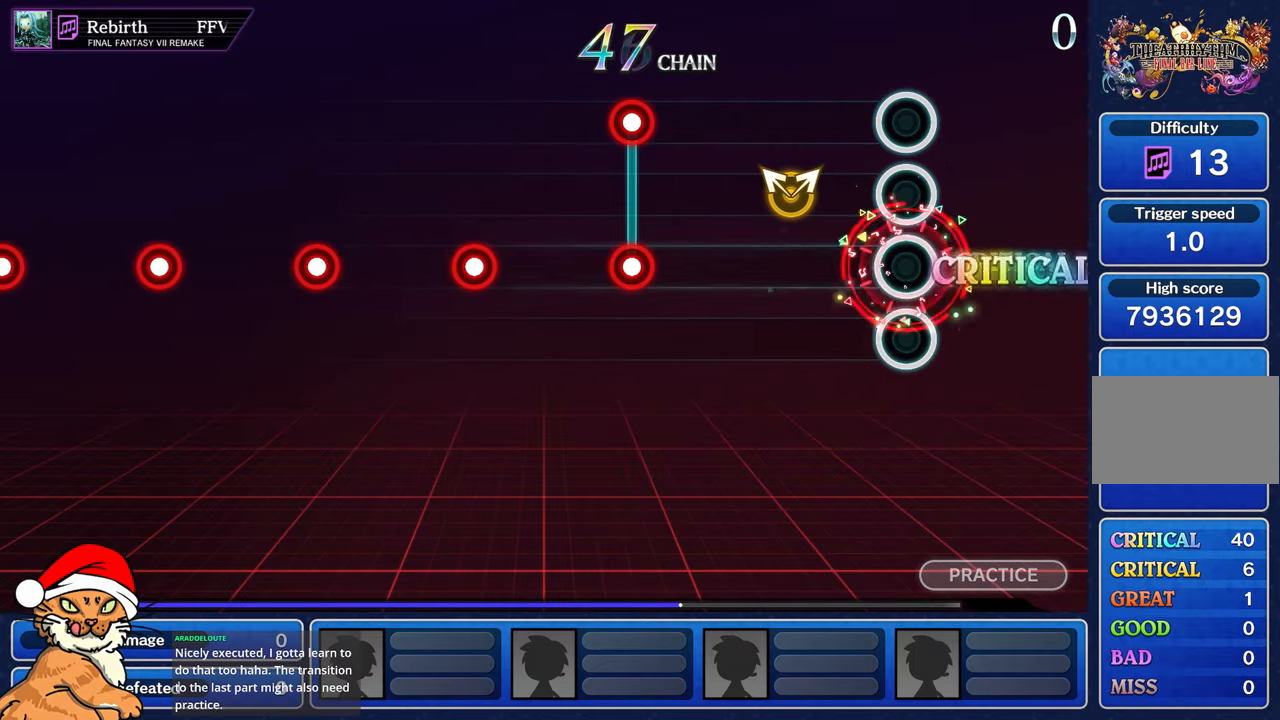
{"buttons": [], "left_stick": "center", "right_stick": "center", "events": [[17, "R1", "up"], [317, "left_stick", "left"], [317, "right_stick", "right"], [467, "right_stick", "center"], [483, "left_stick", "center"]]}
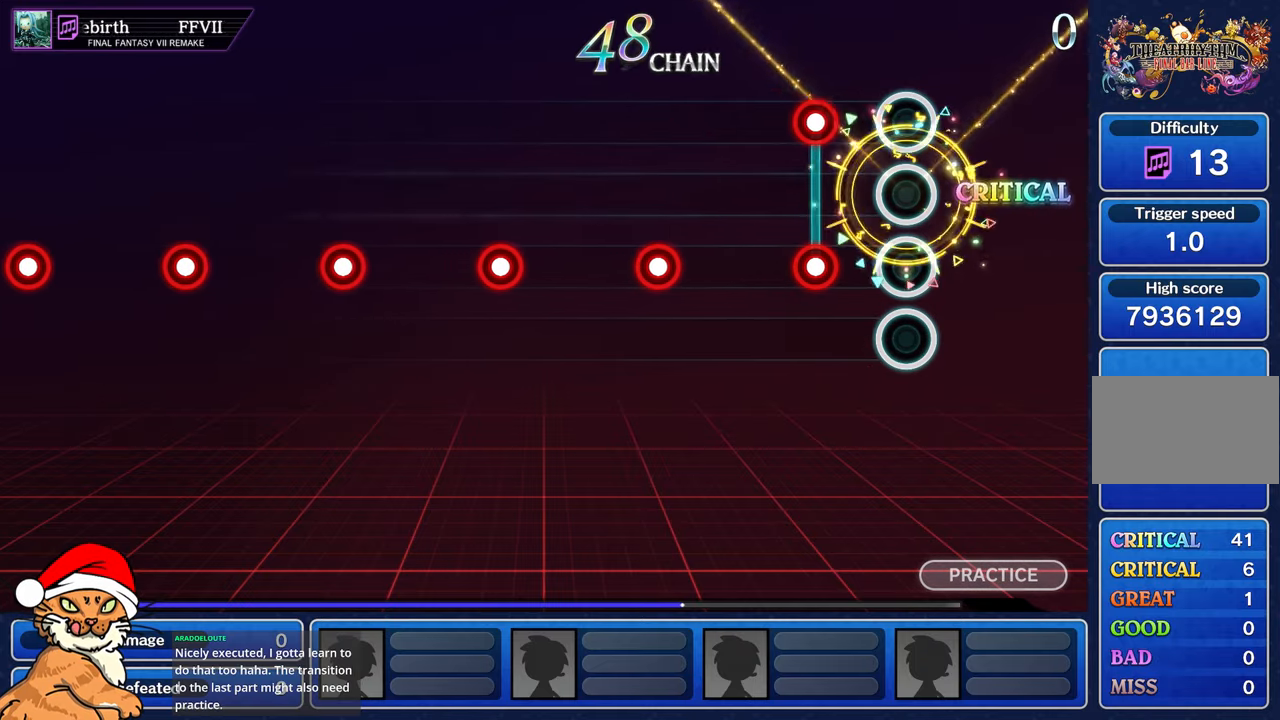
{"buttons": [], "left_stick": "center", "right_stick": "center", "events": [[250, "L1", "down"], [267, "R1", "down"], [367, "R1", "up"], [383, "L1", "up"]]}
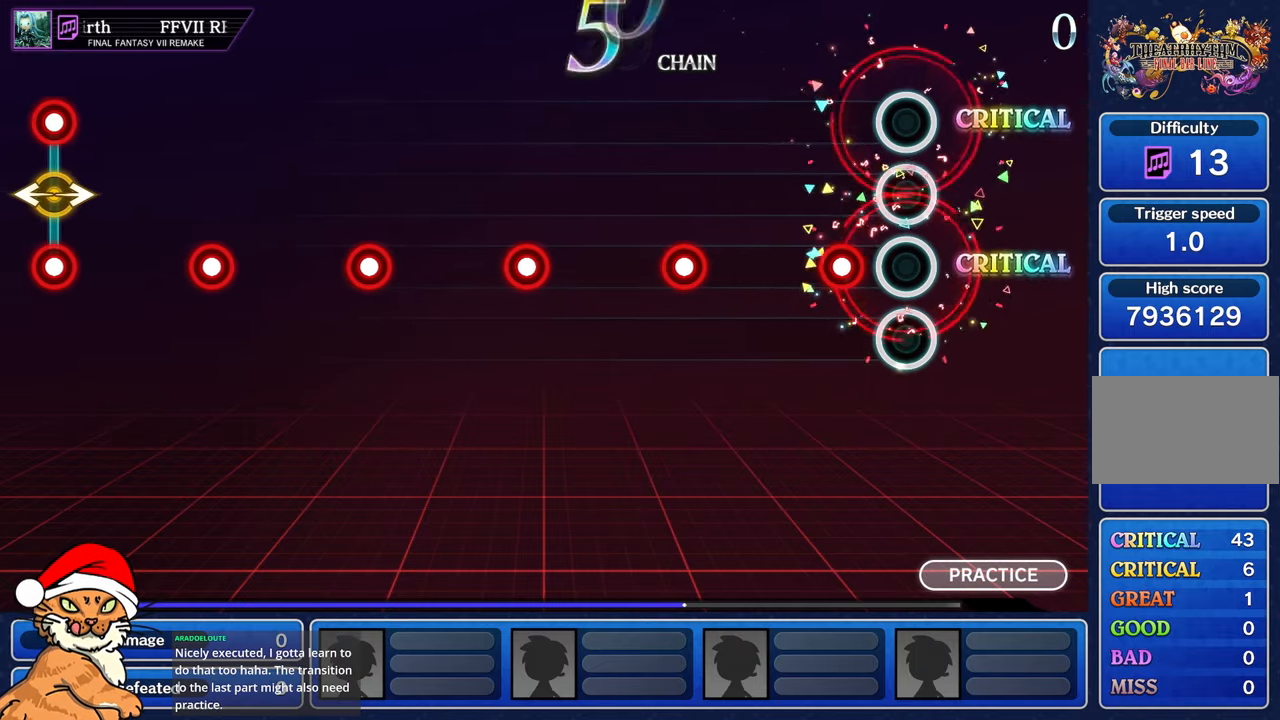
{"buttons": [], "left_stick": "center", "right_stick": "center", "events": [[183, "R1", "down"], [283, "R1", "up"]]}
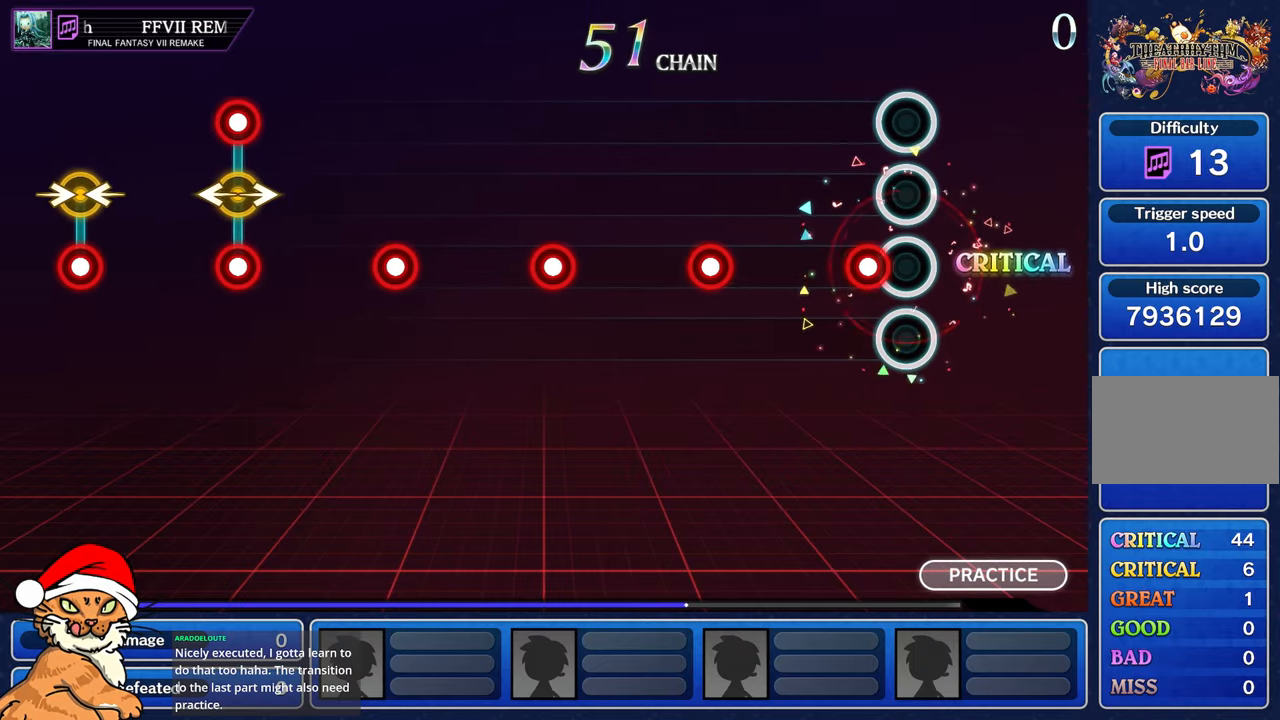
{"buttons": [], "left_stick": "center", "right_stick": "center", "events": [[83, "R1", "down"], [200, "R1", "up"]]}
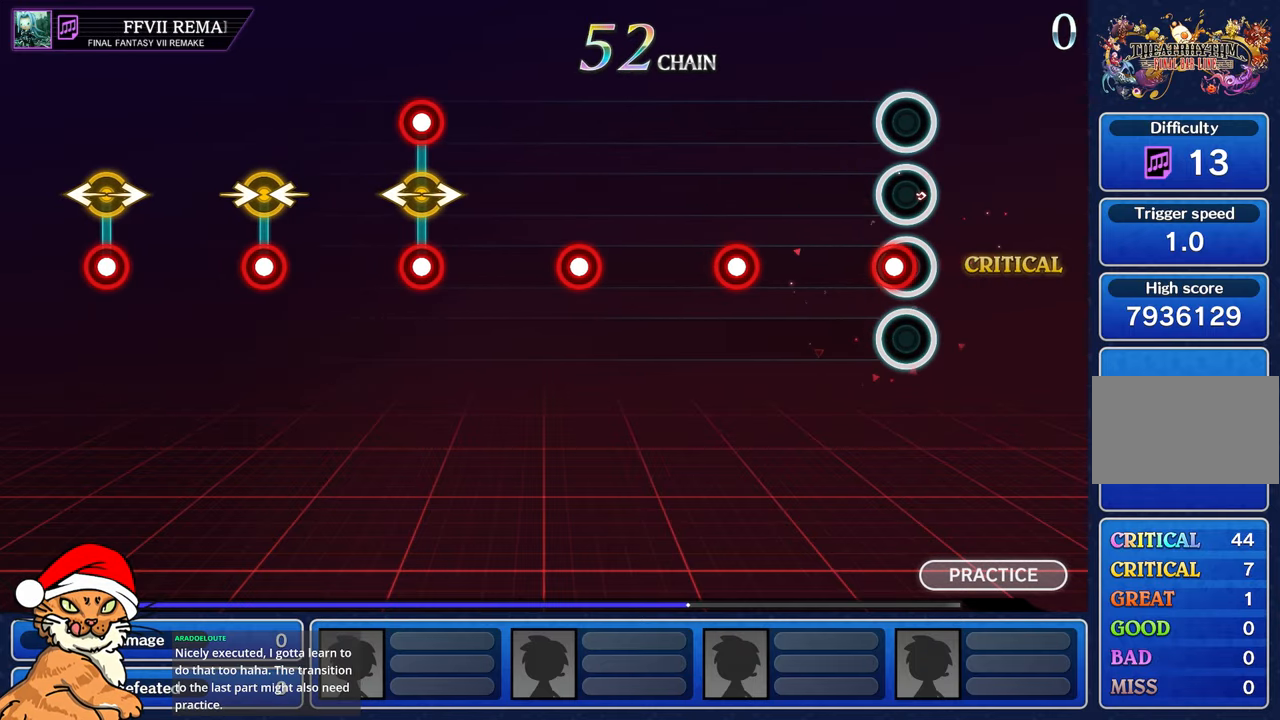
{"buttons": ["R1"], "left_stick": "center", "right_stick": "center", "events": [[17, "R1", "down"], [133, "R1", "up"], [417, "R1", "down"]]}
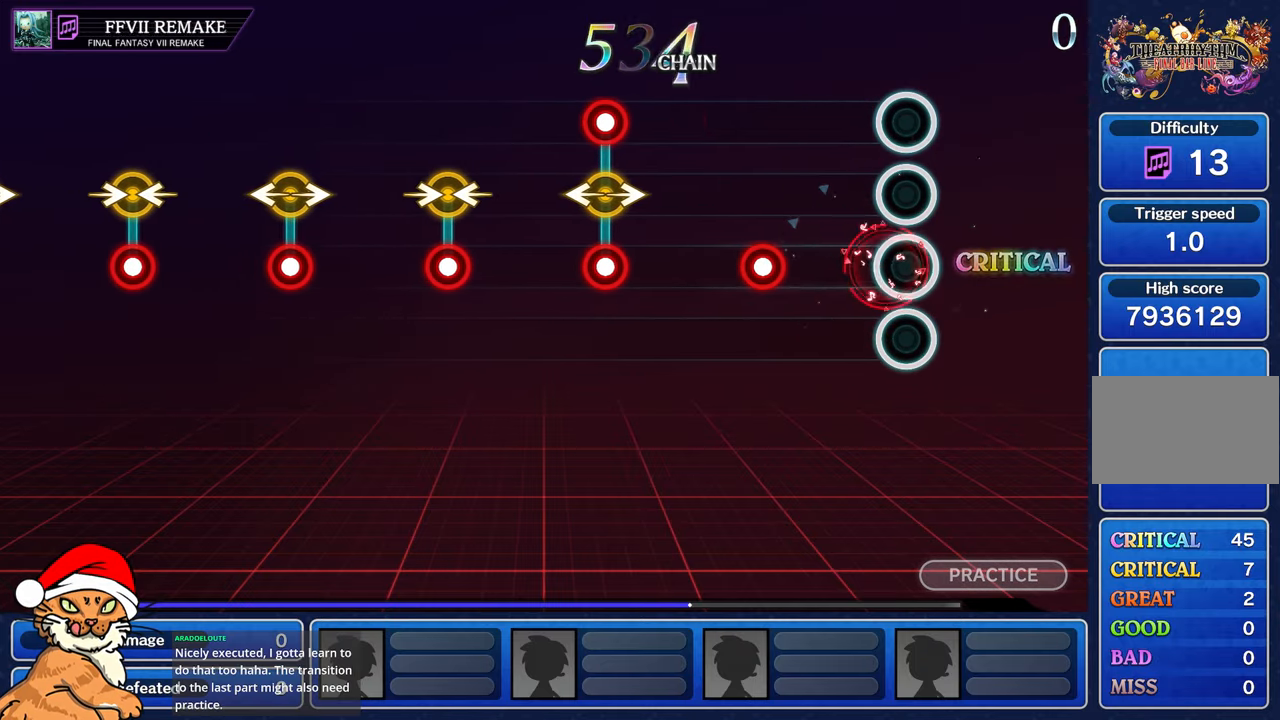
{"buttons": [], "left_stick": "center", "right_stick": "center", "events": [[33, "R1", "up"], [383, "R1", "down"], [483, "R1", "up"]]}